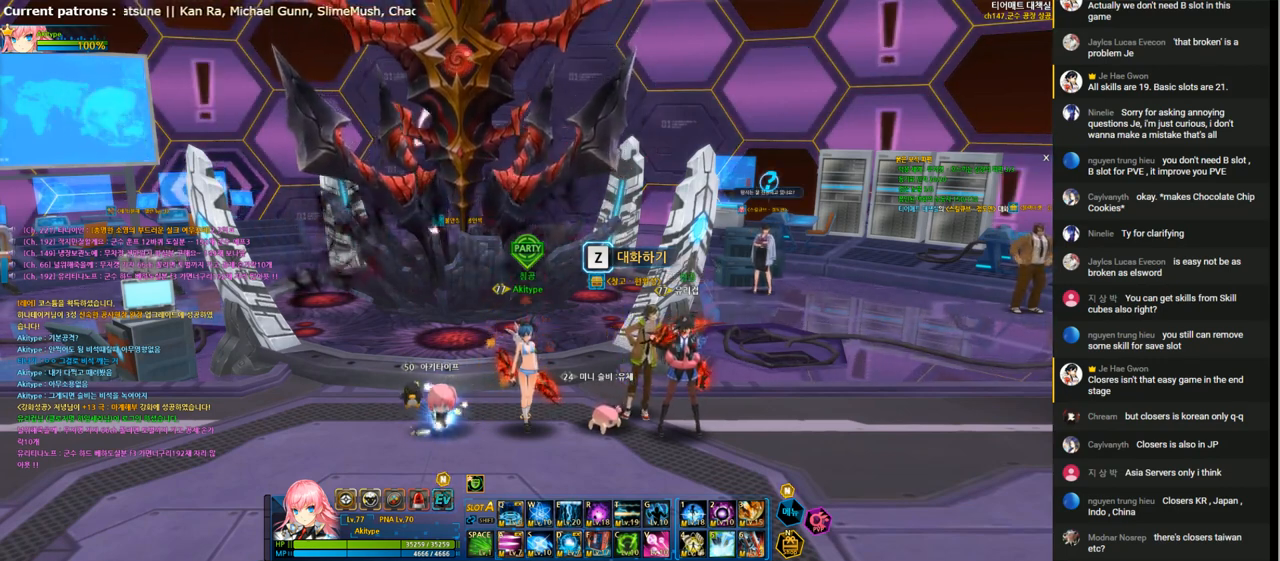
Gameplay with keyboard; each line is a JSON object with the keys held at the frame after it. "events" lists presses ("down") and releases ("up") of "1", "2", "3", "4", "5", "6", "a", "c", "d", "down", "e", "f", "g", "left", "q", "r", "right", "s", "shift", "space", "t", "up", "v", "w", "x" and "z" between this image and that frame as [ms after this image, input, new state], when the widget could be followed in between. No other keys are recorded. Mouse input is not recorded.
{"keys": ["shift"], "events": [[433, "shift", "down"]]}
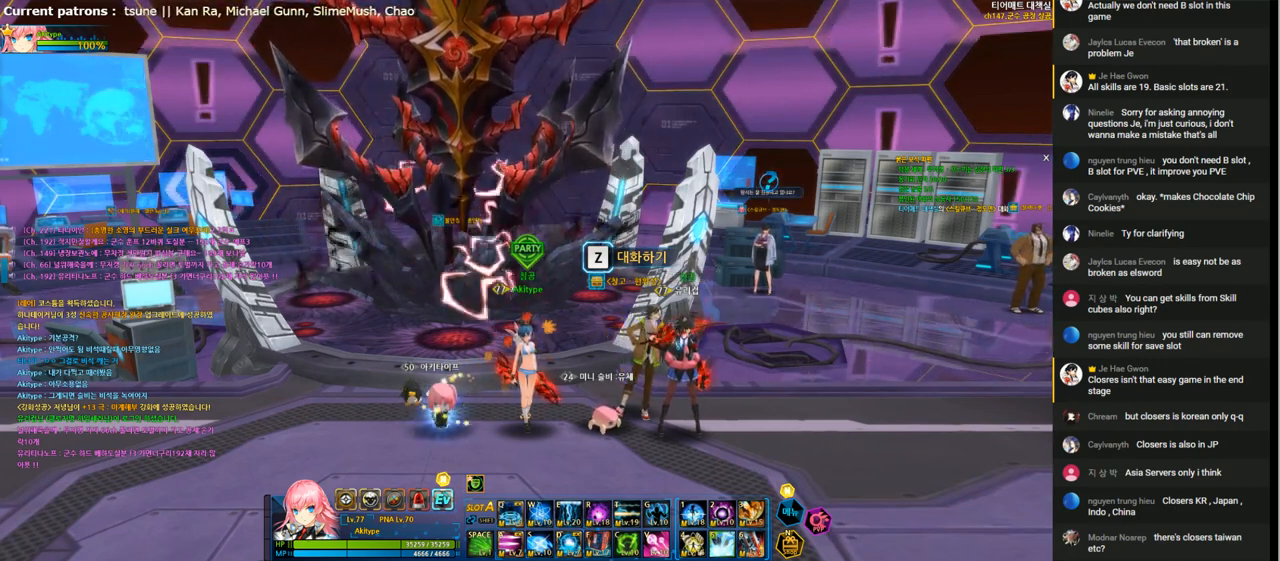
{"keys": [], "events": [[100, "shift", "up"], [133, "e", "down"], [233, "e", "up"], [300, "s", "down"], [333, "space", "down"], [367, "s", "up"], [400, "space", "up"]]}
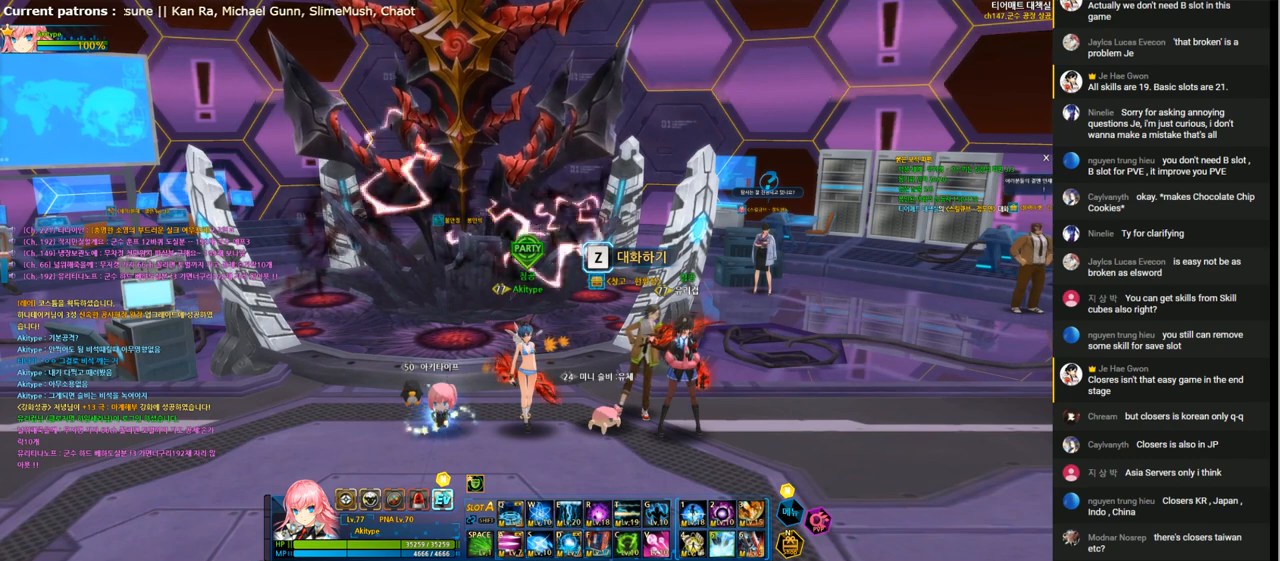
{"keys": ["space"], "events": [[67, "r", "down"], [133, "r", "up"], [333, "e", "down"], [433, "e", "up"], [500, "space", "down"]]}
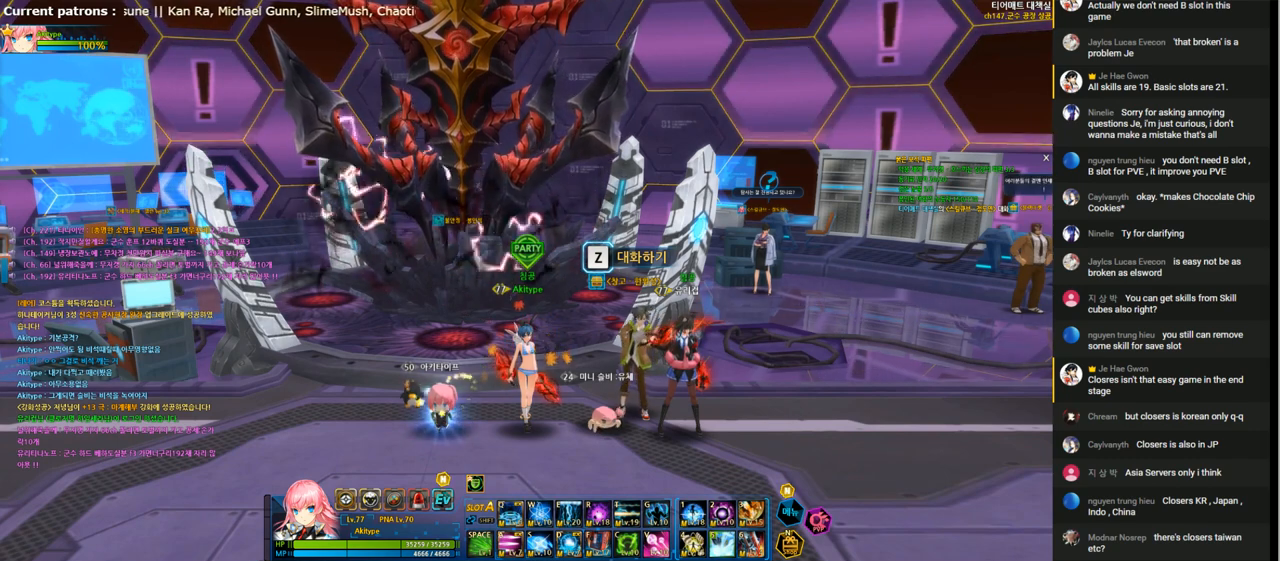
{"keys": [], "events": [[67, "space", "up"], [200, "s", "down"], [300, "s", "up"], [433, "space", "down"], [500, "space", "up"]]}
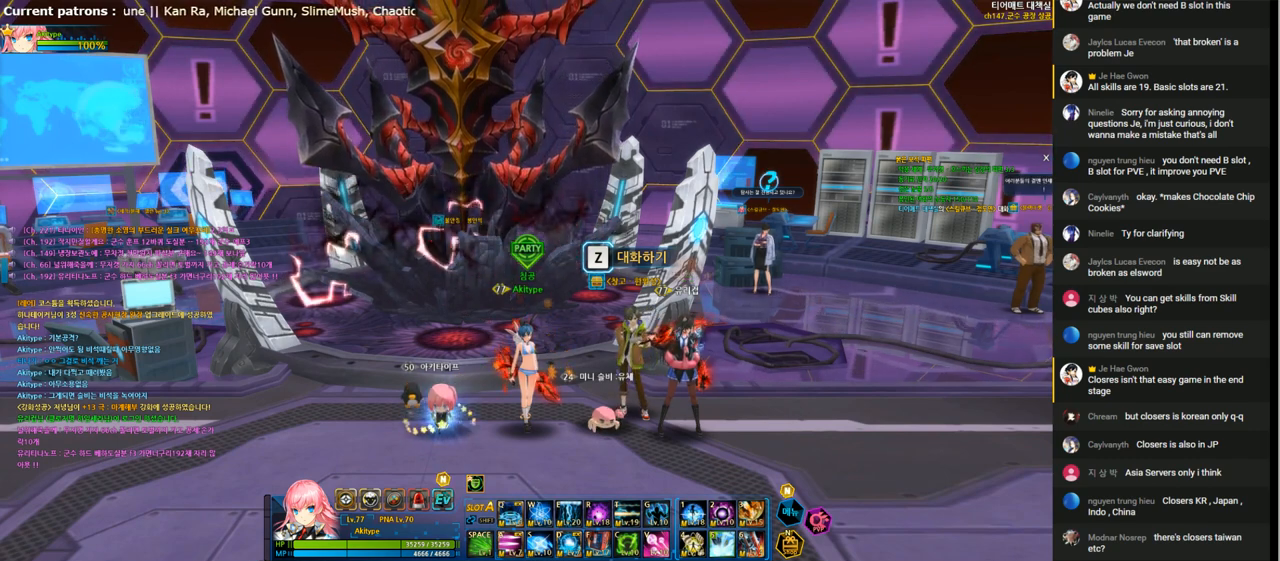
{"keys": [], "events": [[33, "t", "down"], [133, "t", "up"], [167, "e", "down"], [267, "e", "up"], [267, "r", "down"], [333, "e", "down"], [367, "r", "up"], [367, "space", "down"], [400, "space", "up"], [433, "e", "up"]]}
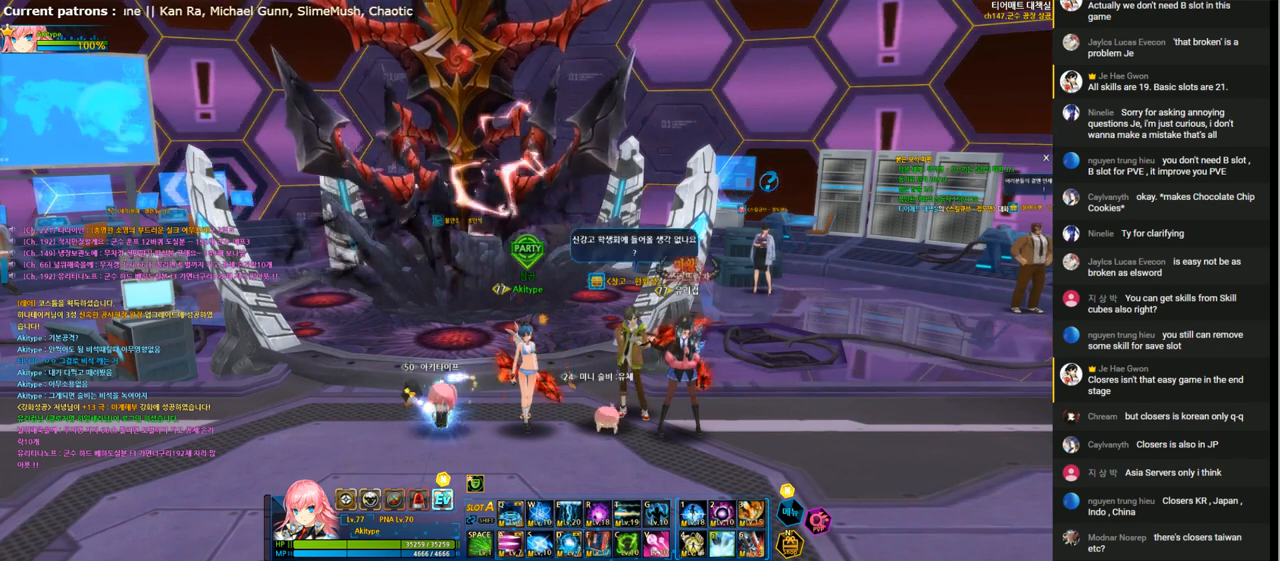
{"keys": ["space"], "events": [[33, "s", "down"], [100, "space", "down"], [133, "s", "up"], [200, "space", "up"], [467, "space", "down"]]}
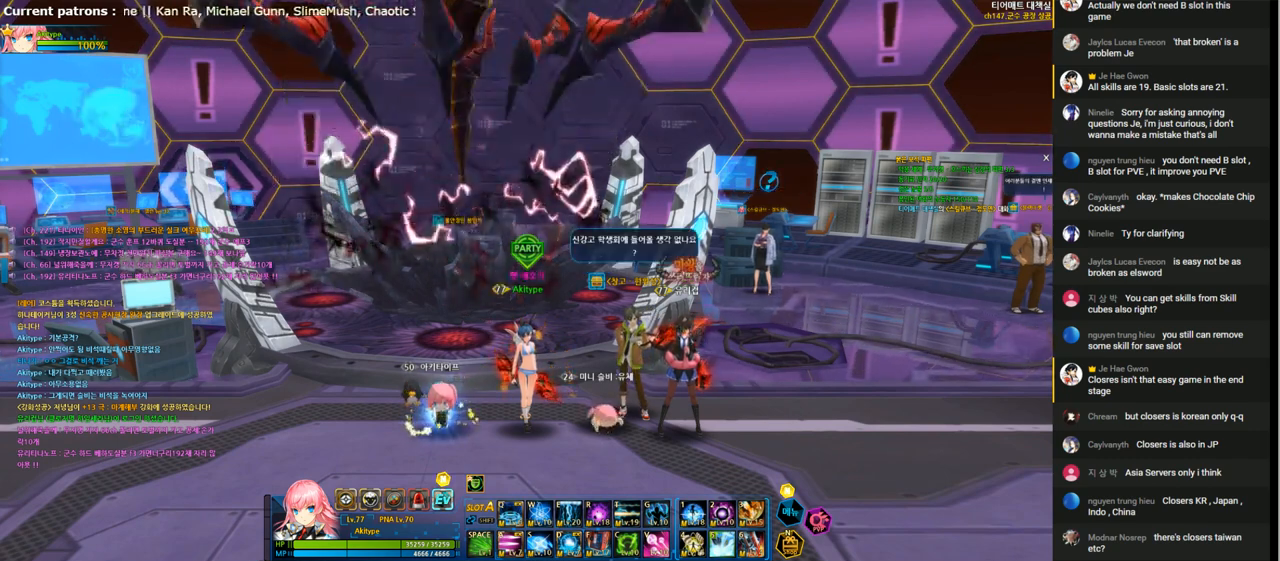
{"keys": [], "events": [[33, "space", "up"], [167, "c", "down"], [200, "c", "up"], [267, "shift", "down"], [367, "c", "down"], [400, "shift", "up"], [433, "c", "up"]]}
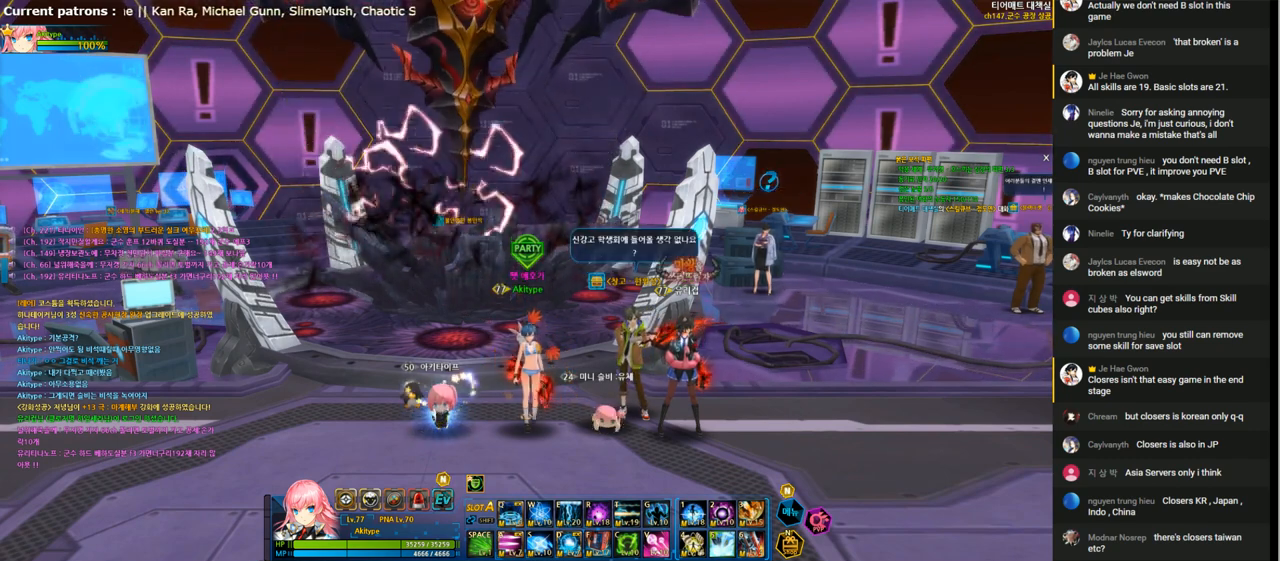
{"keys": [], "events": [[233, "shift", "down"], [300, "c", "down"], [300, "shift", "up"], [367, "c", "up"]]}
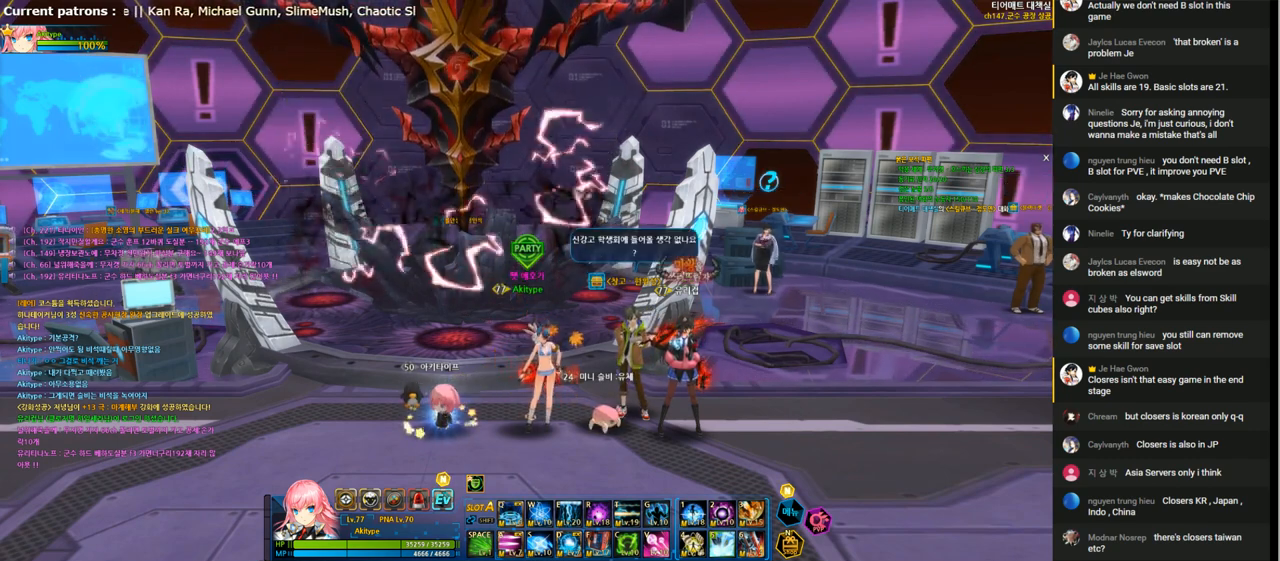
{"keys": ["g"], "events": [[33, "s", "down"], [100, "e", "down"], [100, "r", "down"], [133, "s", "up"], [167, "e", "up"], [233, "r", "up"], [233, "s", "down"], [333, "s", "up"], [333, "space", "down"], [433, "space", "up"], [467, "g", "down"]]}
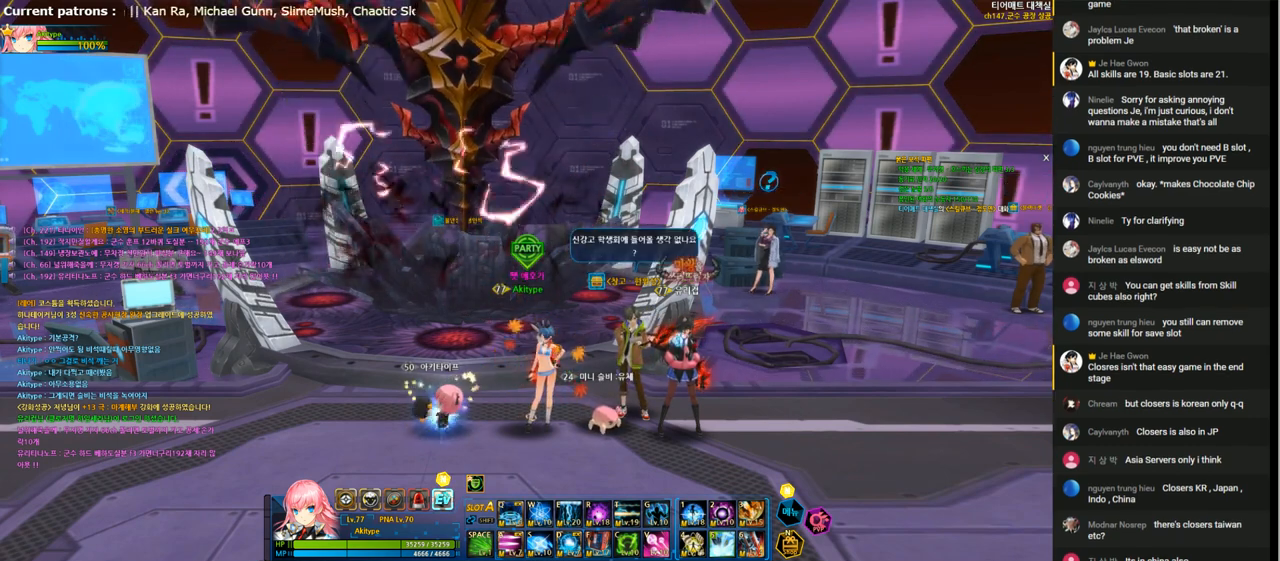
{"keys": [], "events": [[67, "g", "up"]]}
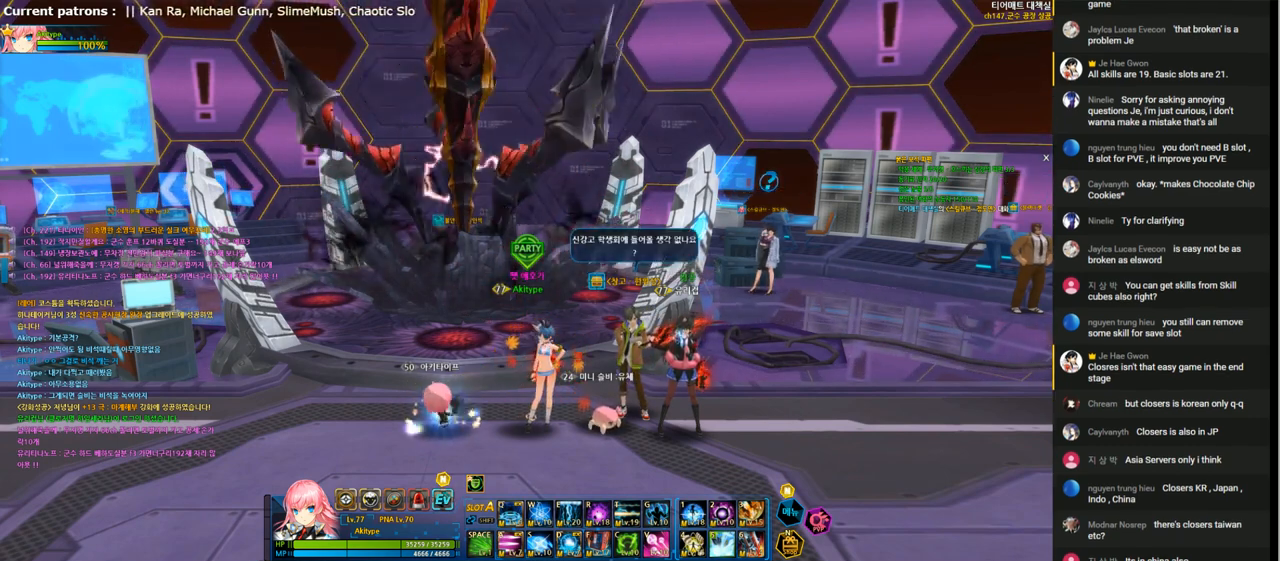
{"keys": [], "events": []}
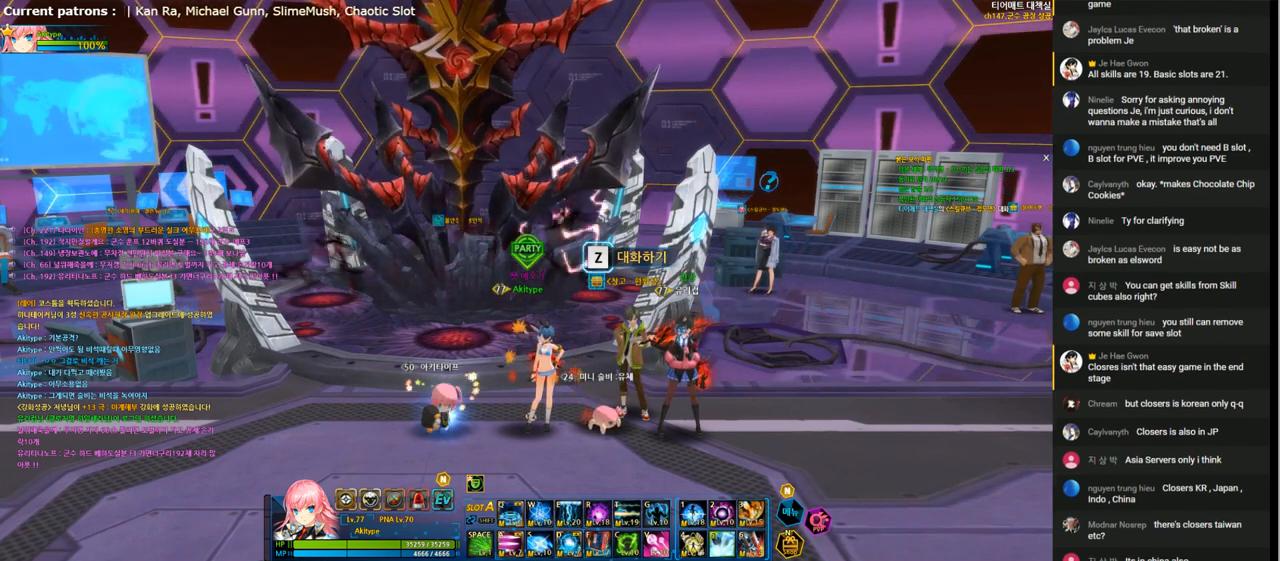
{"keys": ["s"], "events": [[167, "a", "down"], [267, "a", "up"], [300, "space", "down"], [400, "space", "up"], [467, "s", "down"]]}
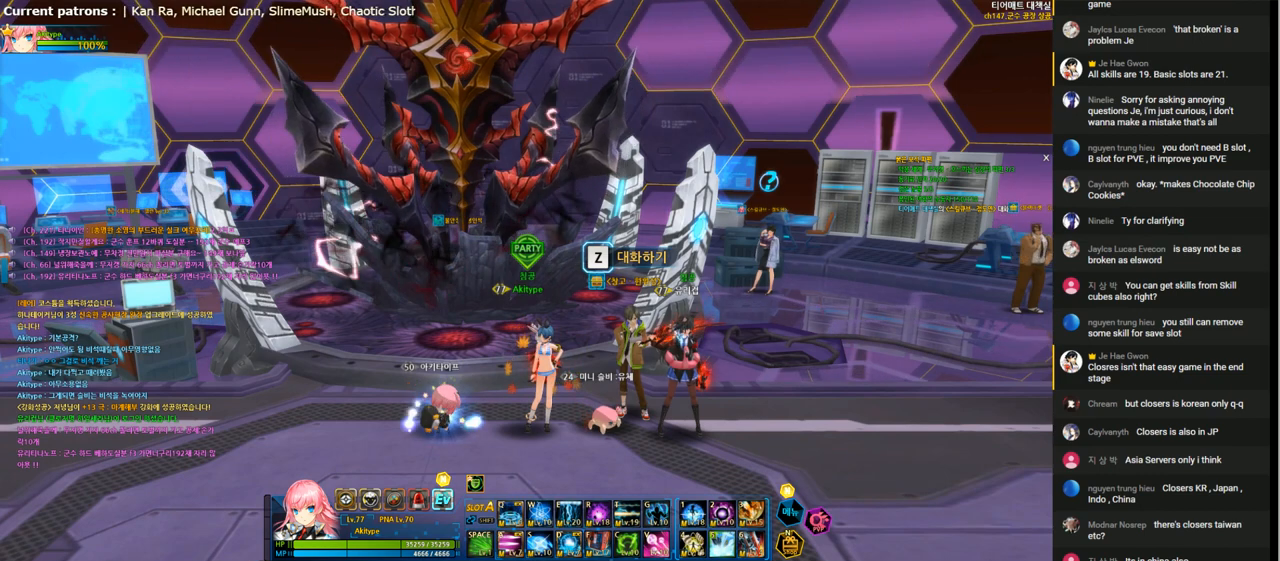
{"keys": ["e", "r"], "events": [[33, "s", "up"], [67, "e", "down"], [133, "e", "up"], [167, "r", "down"], [233, "r", "up"], [333, "v", "down"], [400, "e", "down"], [400, "v", "up"], [500, "r", "down"]]}
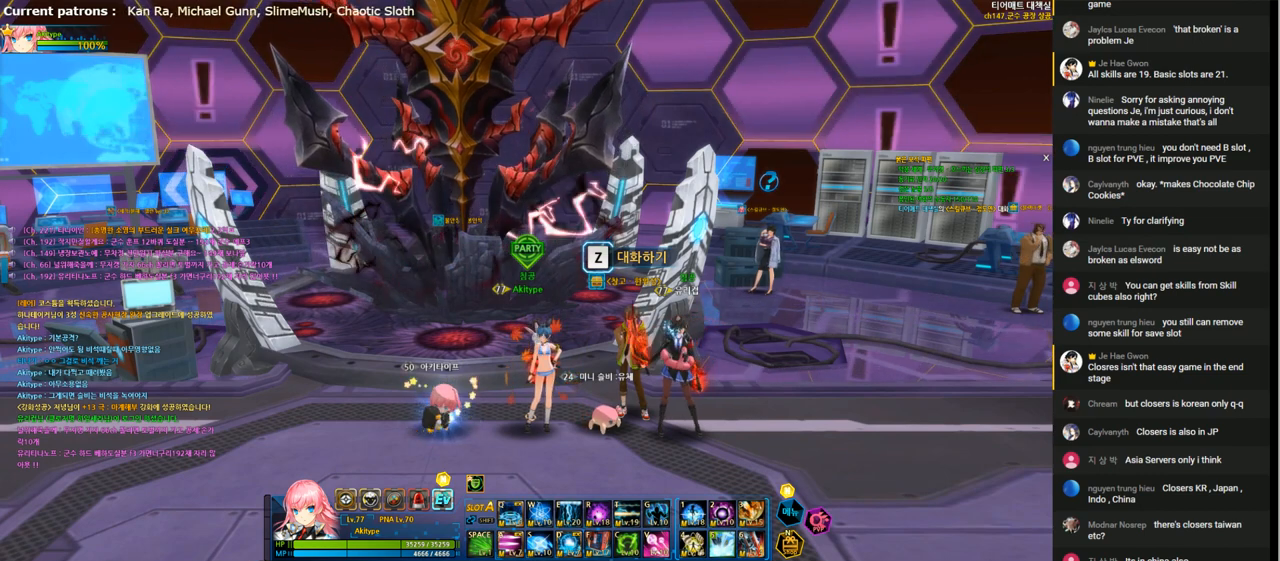
{"keys": [], "events": [[33, "e", "up"], [100, "r", "up"], [100, "space", "down"], [167, "space", "up"], [367, "e", "down"], [433, "t", "down"], [467, "e", "up"], [500, "t", "up"]]}
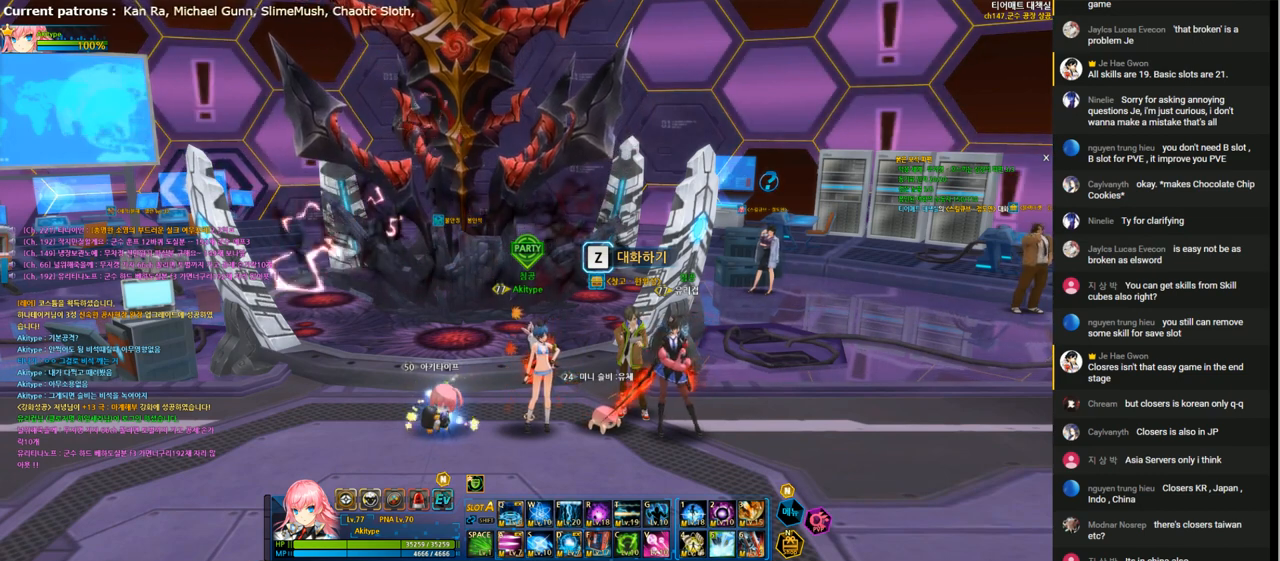
{"keys": ["t"], "events": [[67, "space", "down"], [167, "shift", "down"], [167, "space", "up"], [300, "shift", "up"], [400, "t", "down"]]}
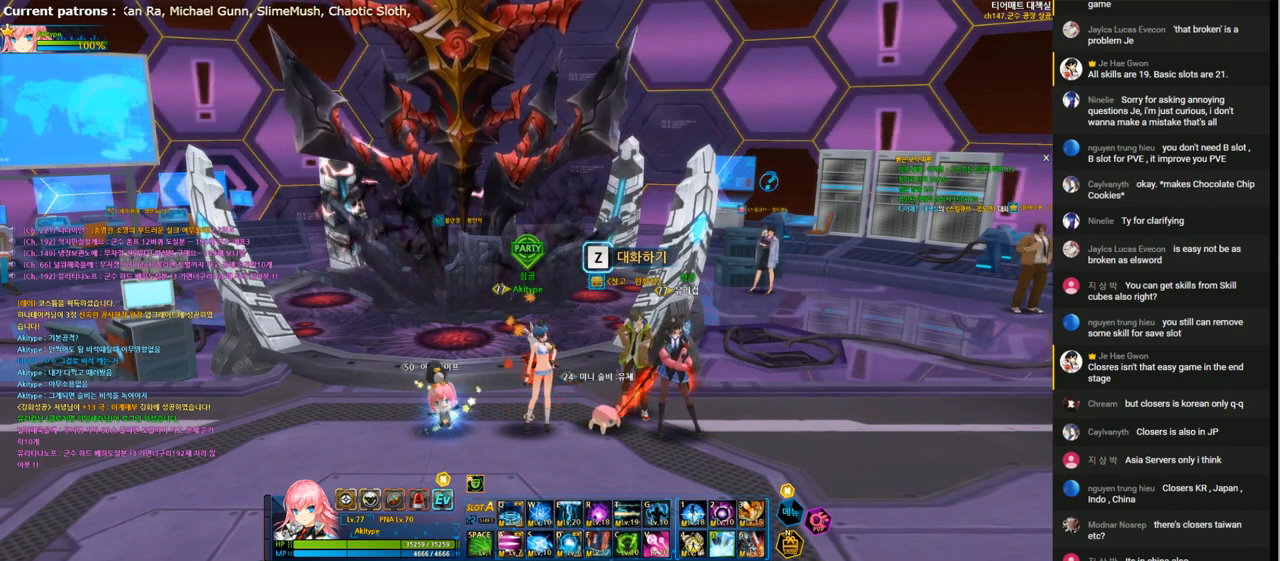
{"keys": [], "events": [[33, "t", "up"]]}
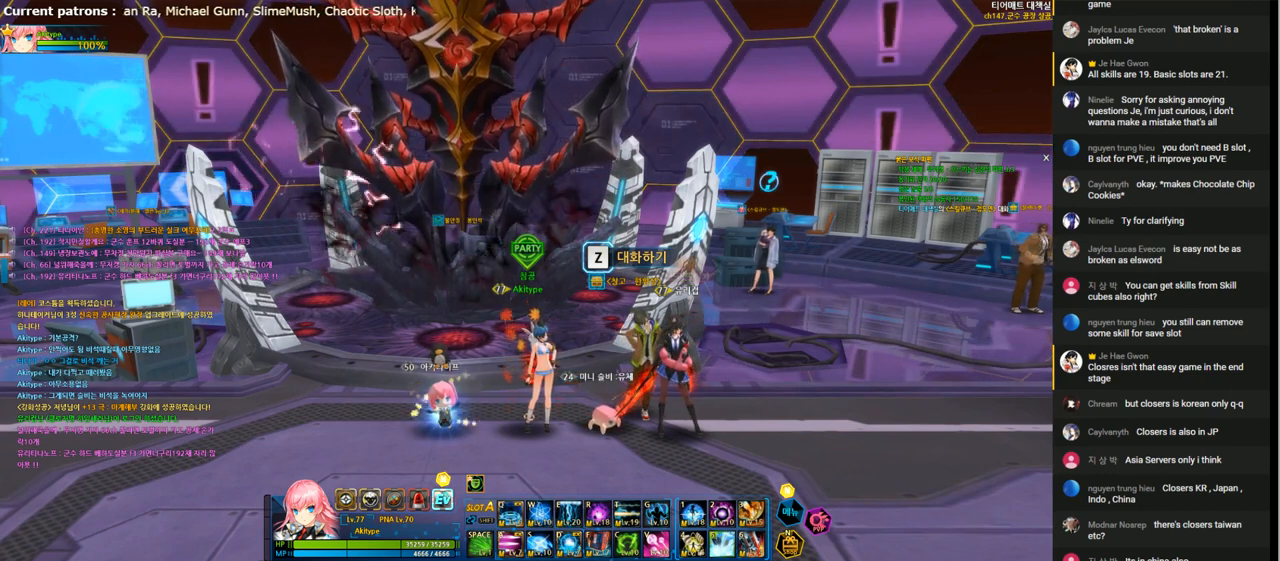
{"keys": ["a"], "events": [[133, "t", "down"], [200, "space", "down"], [200, "t", "up"], [300, "shift", "down"], [300, "space", "up"], [400, "shift", "up"], [433, "a", "down"]]}
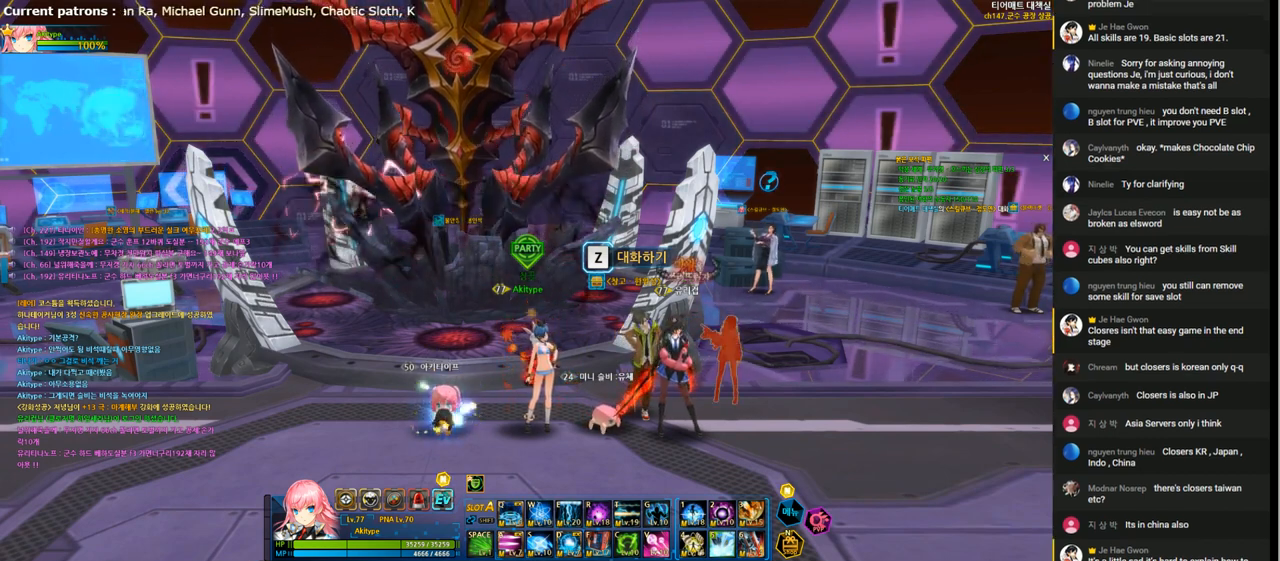
{"keys": ["space"], "events": [[33, "a", "up"], [33, "d", "down"], [167, "d", "up"], [233, "d", "down"], [333, "d", "up"], [400, "c", "down"], [500, "c", "up"], [500, "space", "down"]]}
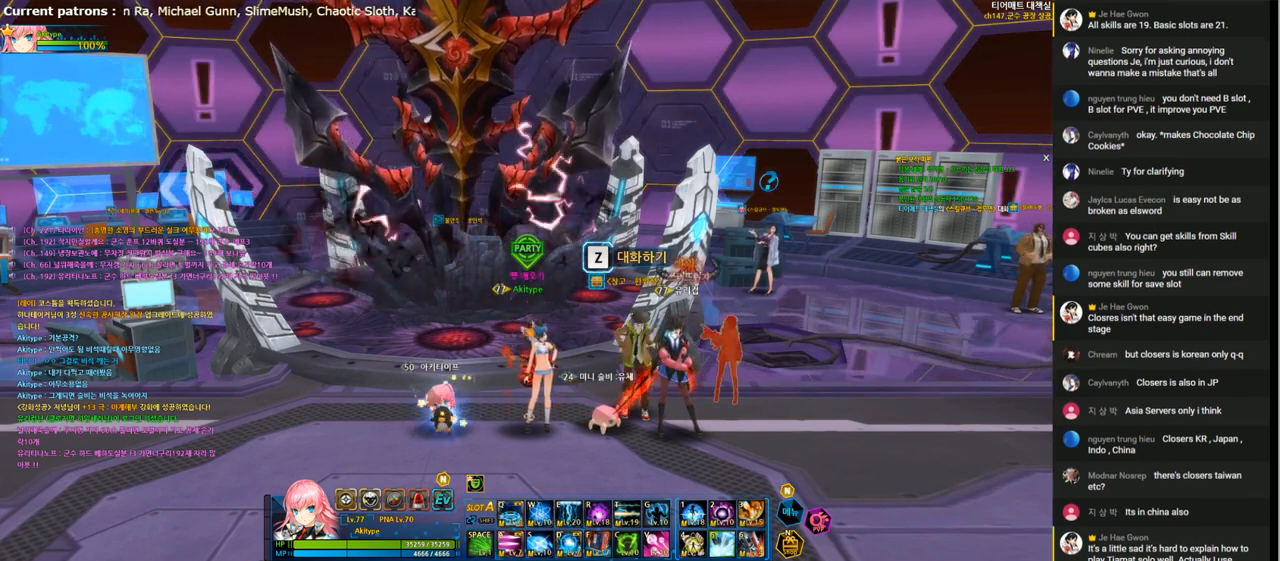
{"keys": [], "events": [[67, "g", "down"], [67, "space", "up"], [133, "a", "down"], [167, "g", "up"], [233, "a", "up"]]}
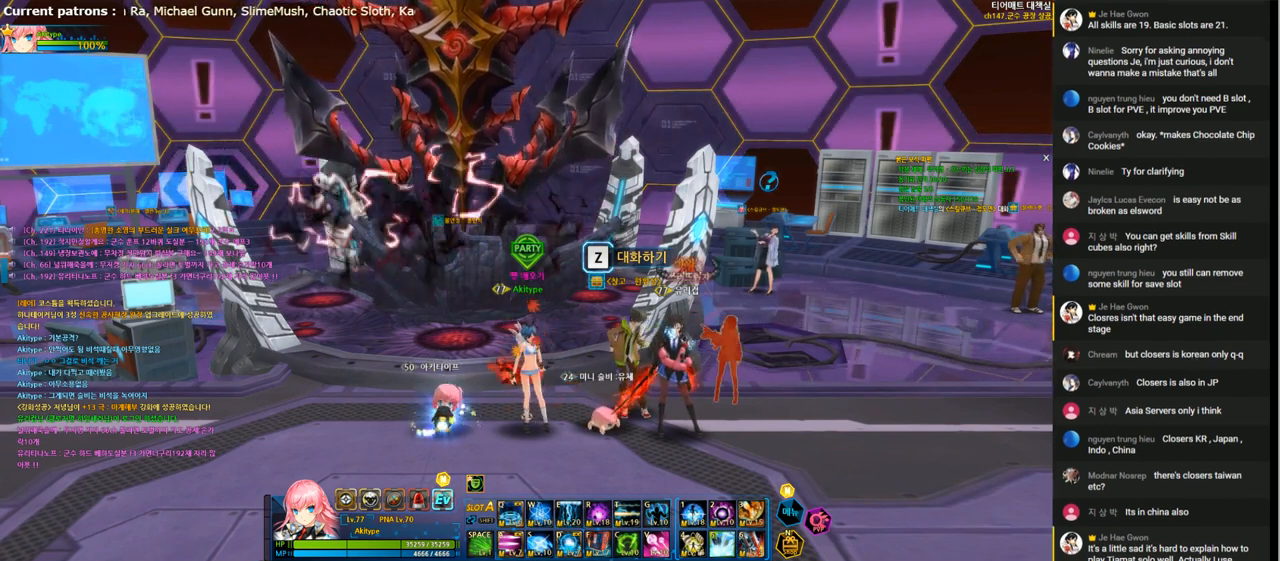
{"keys": ["e"], "events": [[167, "g", "down"], [200, "a", "down"], [267, "g", "up"], [367, "a", "up"], [433, "e", "down"]]}
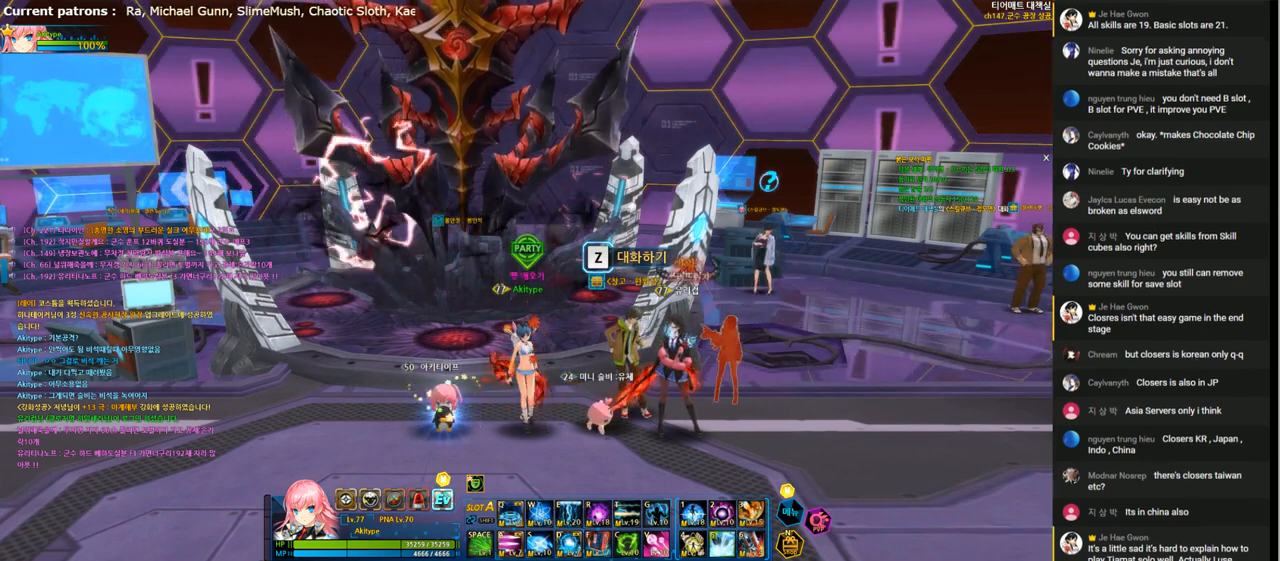
{"keys": [], "events": [[33, "e", "up"], [67, "s", "down"], [167, "s", "up"], [300, "space", "down"], [400, "space", "up"]]}
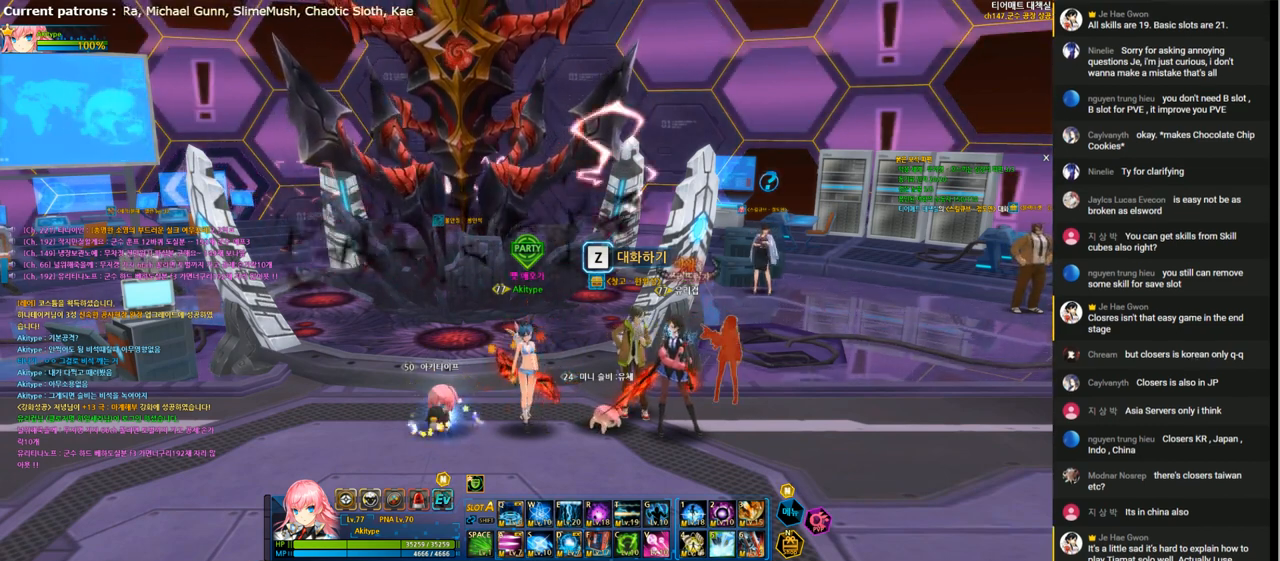
{"keys": [], "events": []}
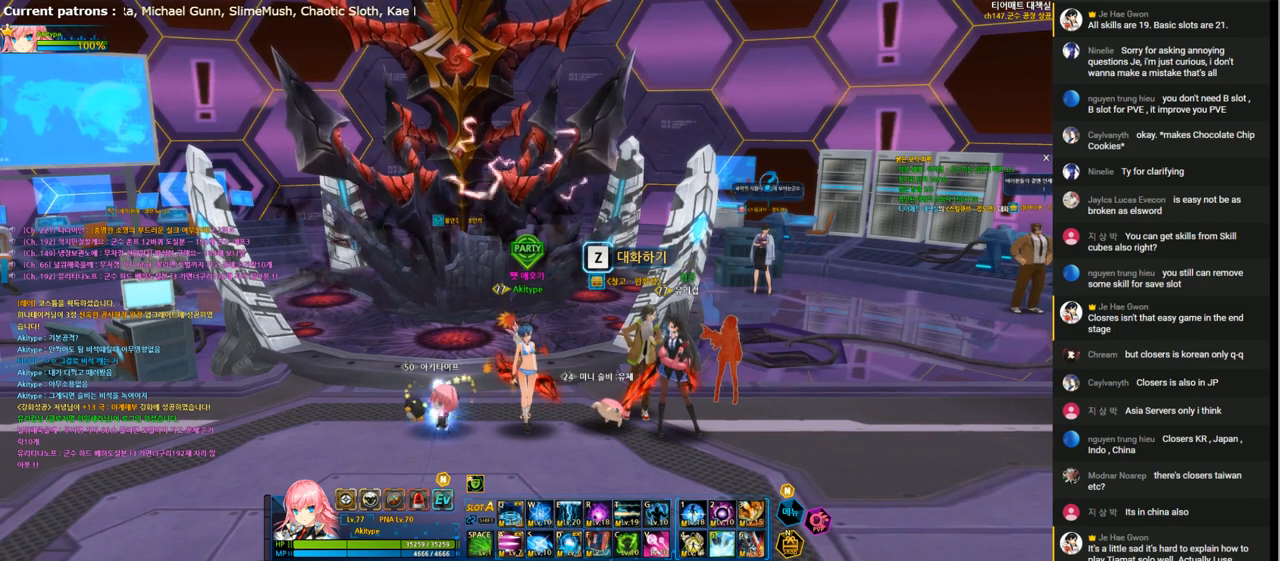
{"keys": [], "events": [[100, "g", "down"], [167, "r", "down"], [200, "g", "up"], [267, "r", "up"]]}
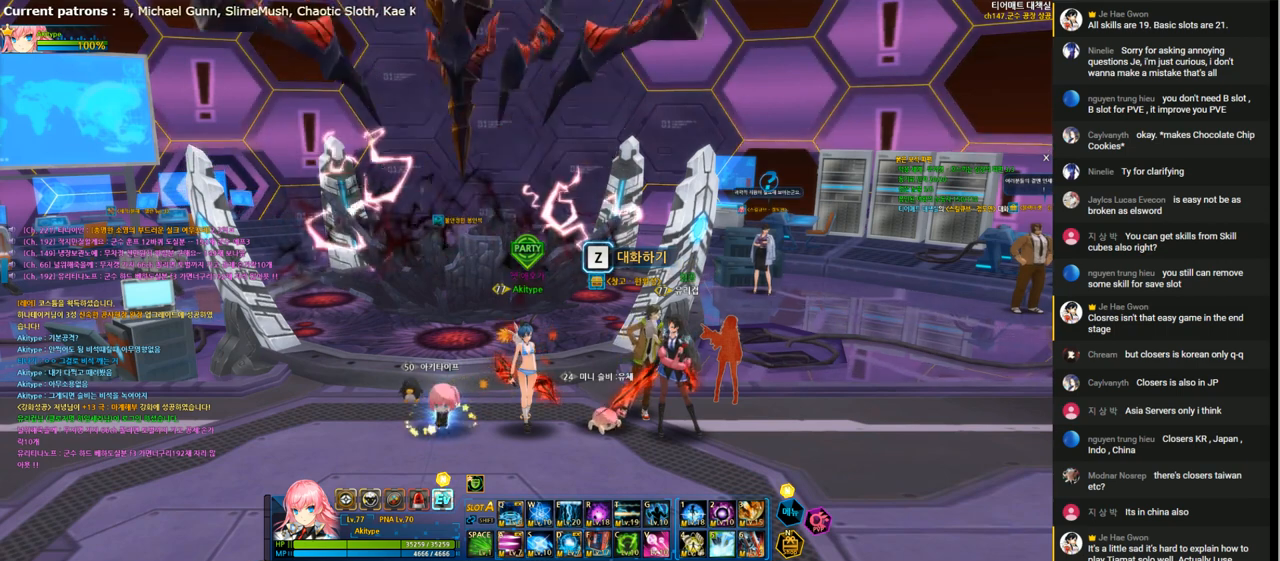
{"keys": [], "events": []}
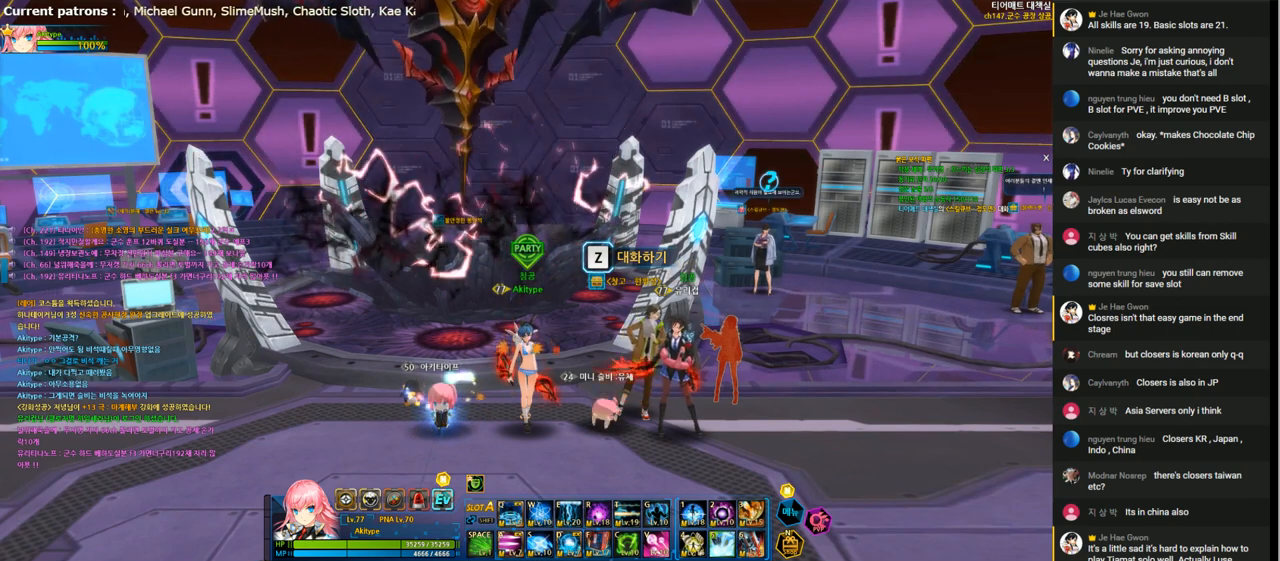
{"keys": [], "events": [[67, "a", "down"], [167, "a", "up"], [233, "t", "down"], [300, "t", "up"], [367, "e", "down"], [400, "r", "down"], [467, "e", "up"], [500, "r", "up"]]}